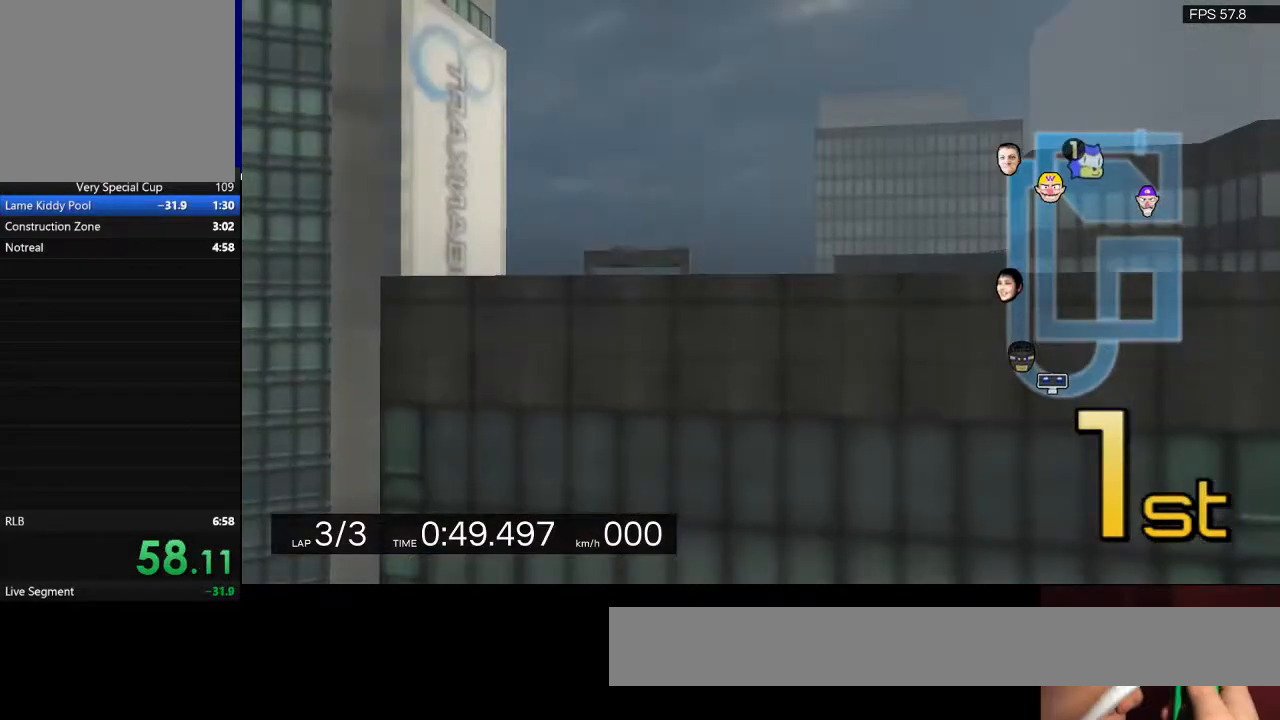
Gameplay with keyboard; each line is a JSON object with the keys held at the frame after it. "events" lists presses ("down") and releases ("up") of "a", "backspace", "d", "q", "return", "s", "shift", "space" and "w" between this image and that frame as [ms after this image, input, new state], when the widget could be followed in between. No other keys are recorded. Mouse input is not recorded.
{"keys": ["w"], "events": []}
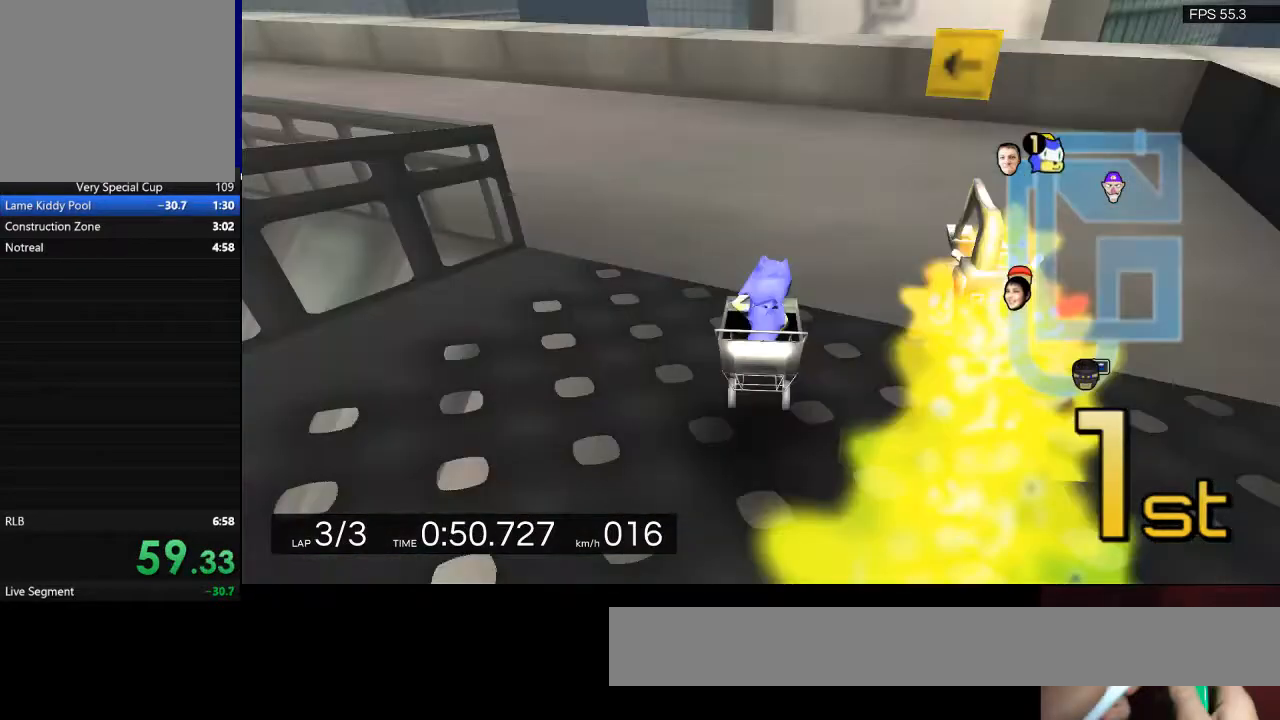
{"keys": ["w"], "events": []}
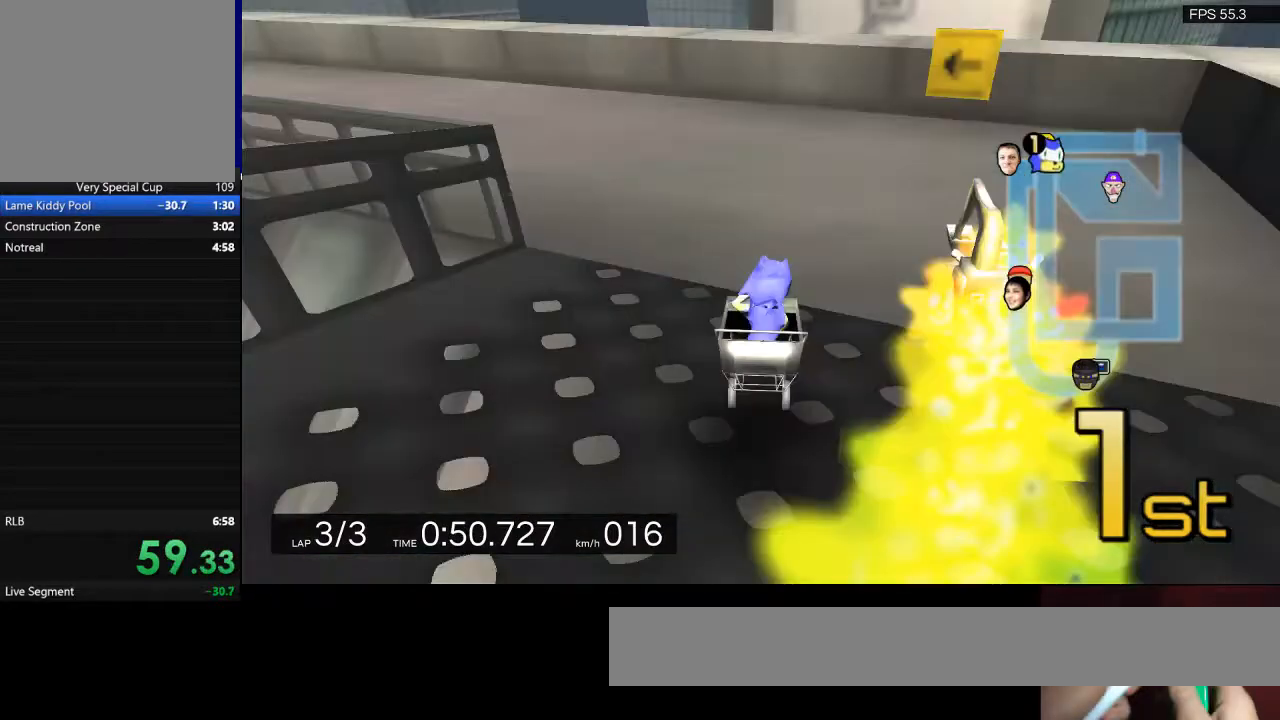
{"keys": ["w"], "events": []}
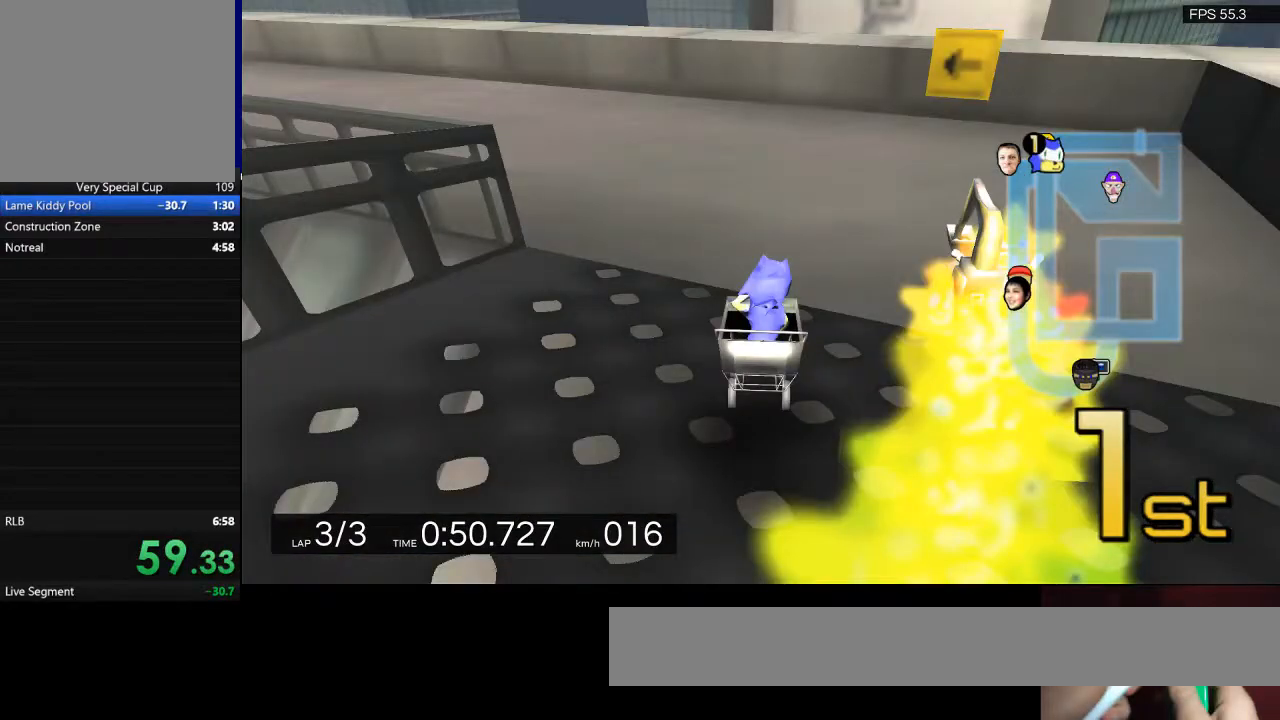
{"keys": ["w"], "events": []}
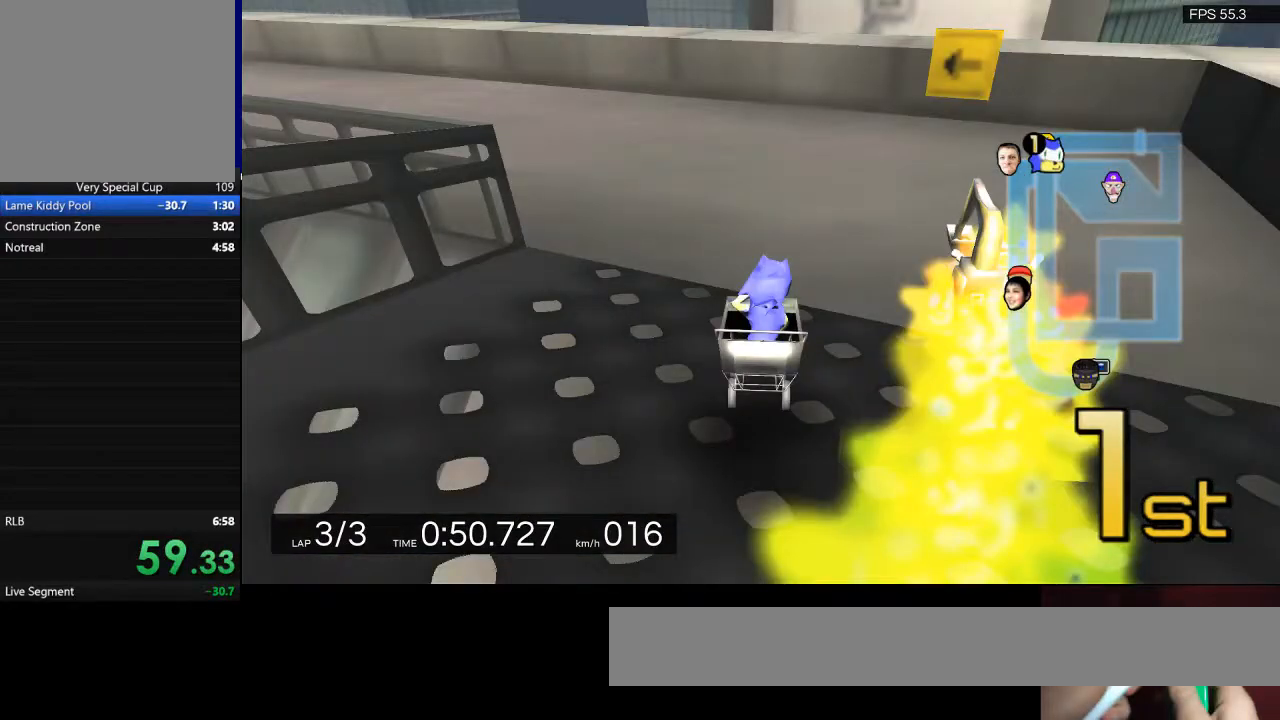
{"keys": ["w"], "events": []}
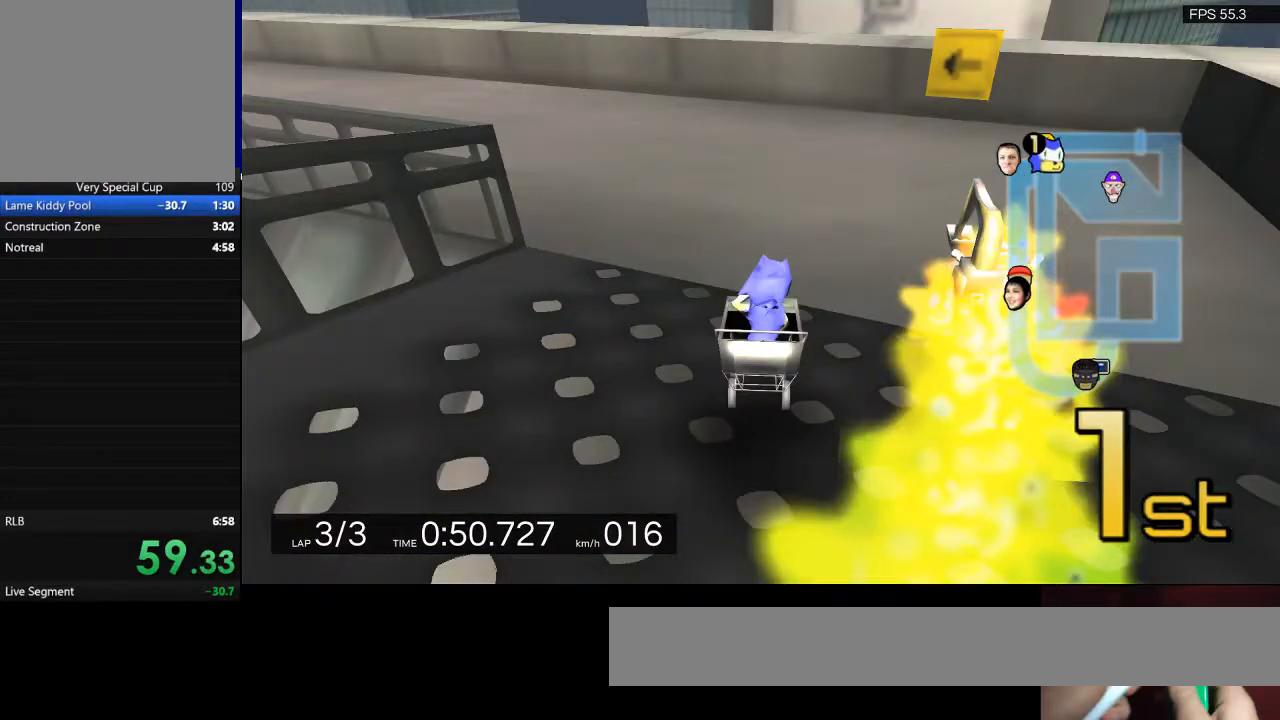
{"keys": ["w"], "events": []}
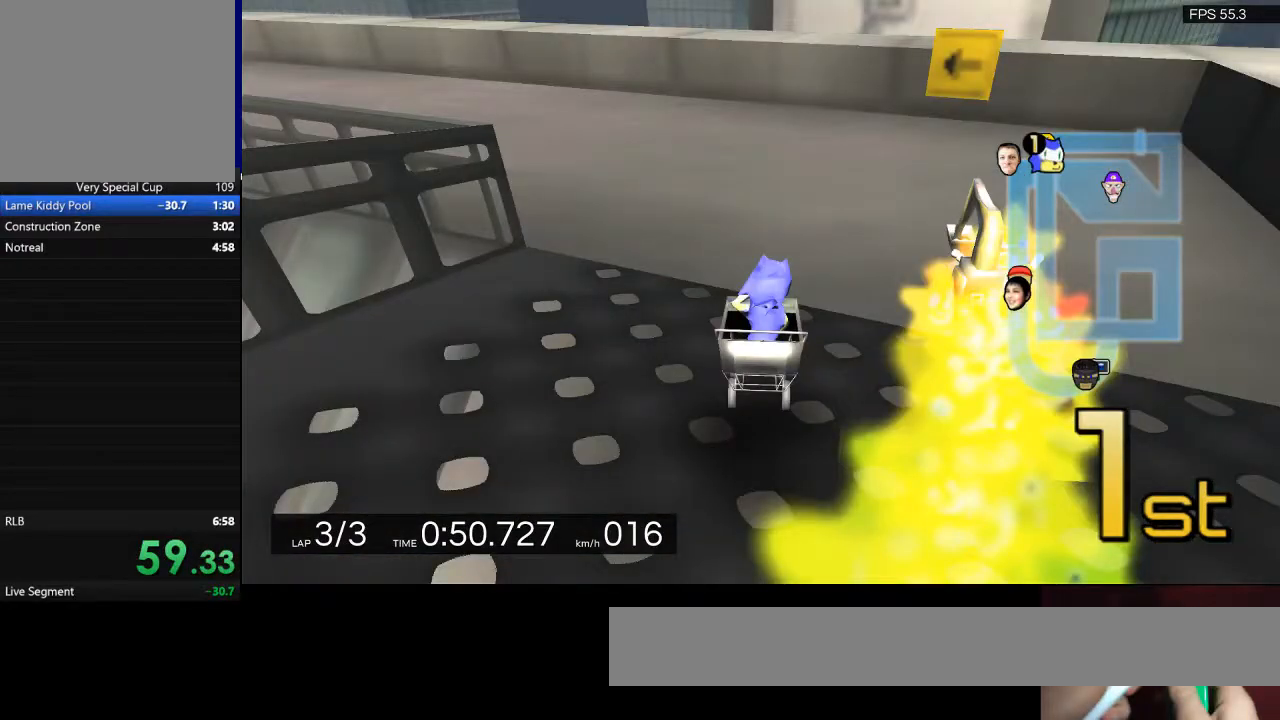
{"keys": ["w"], "events": []}
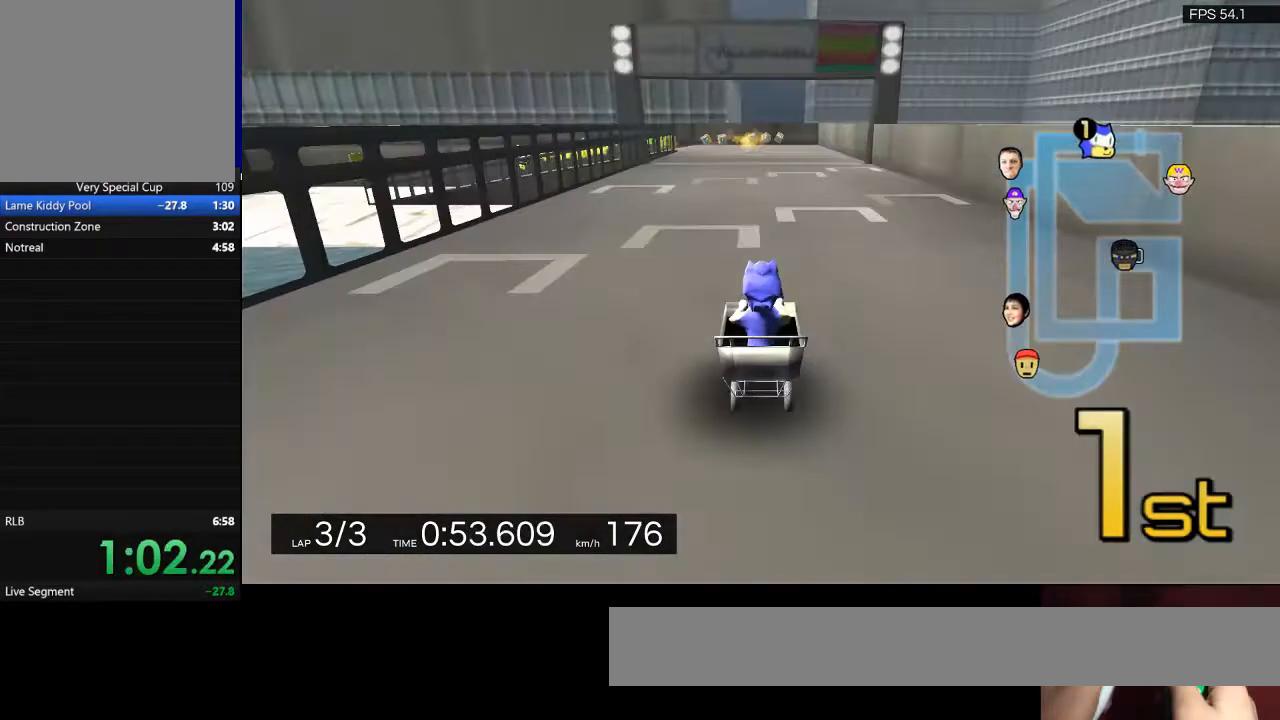
{"keys": ["w"], "events": []}
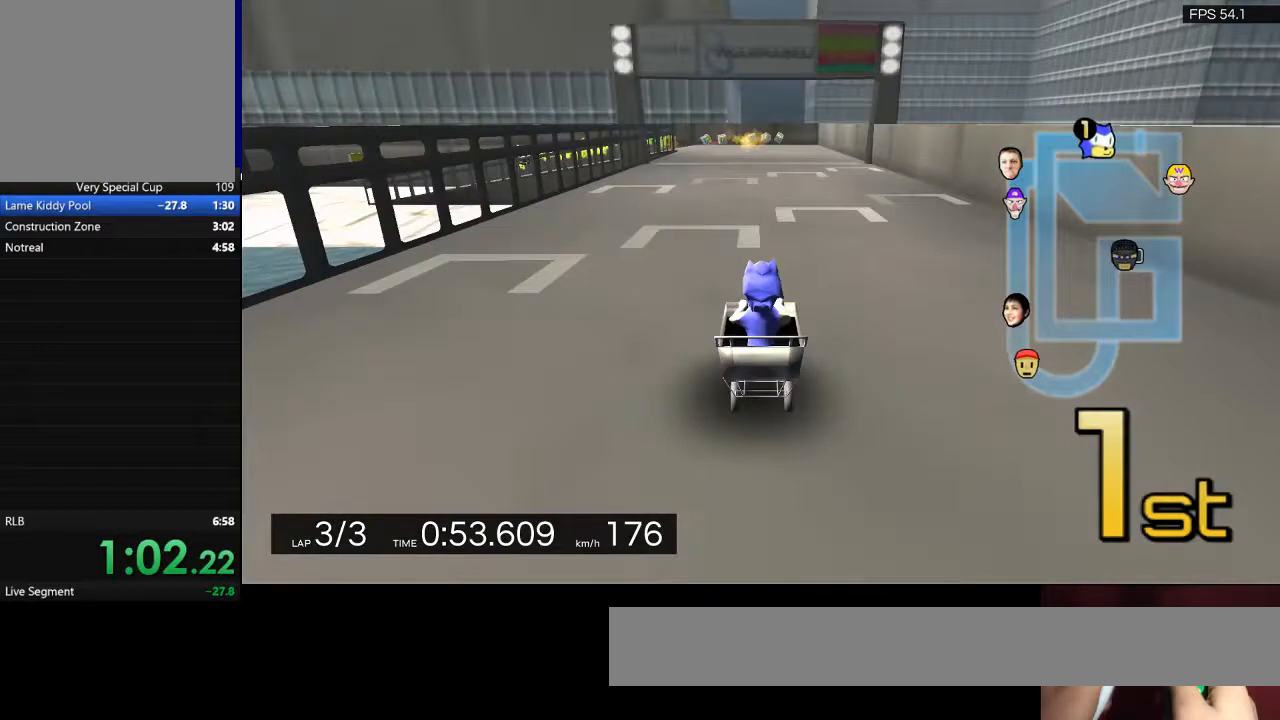
{"keys": ["w"], "events": []}
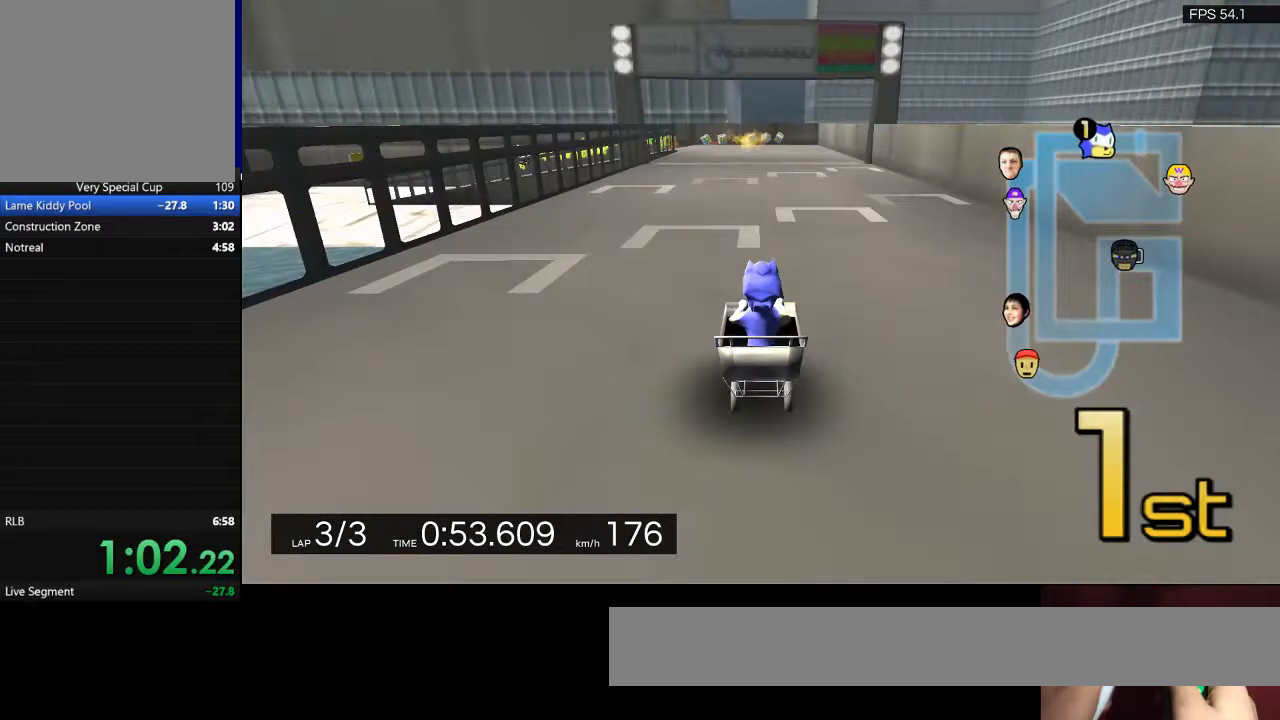
{"keys": ["space"], "events": [[67, "space", "down"], [67, "w", "up"]]}
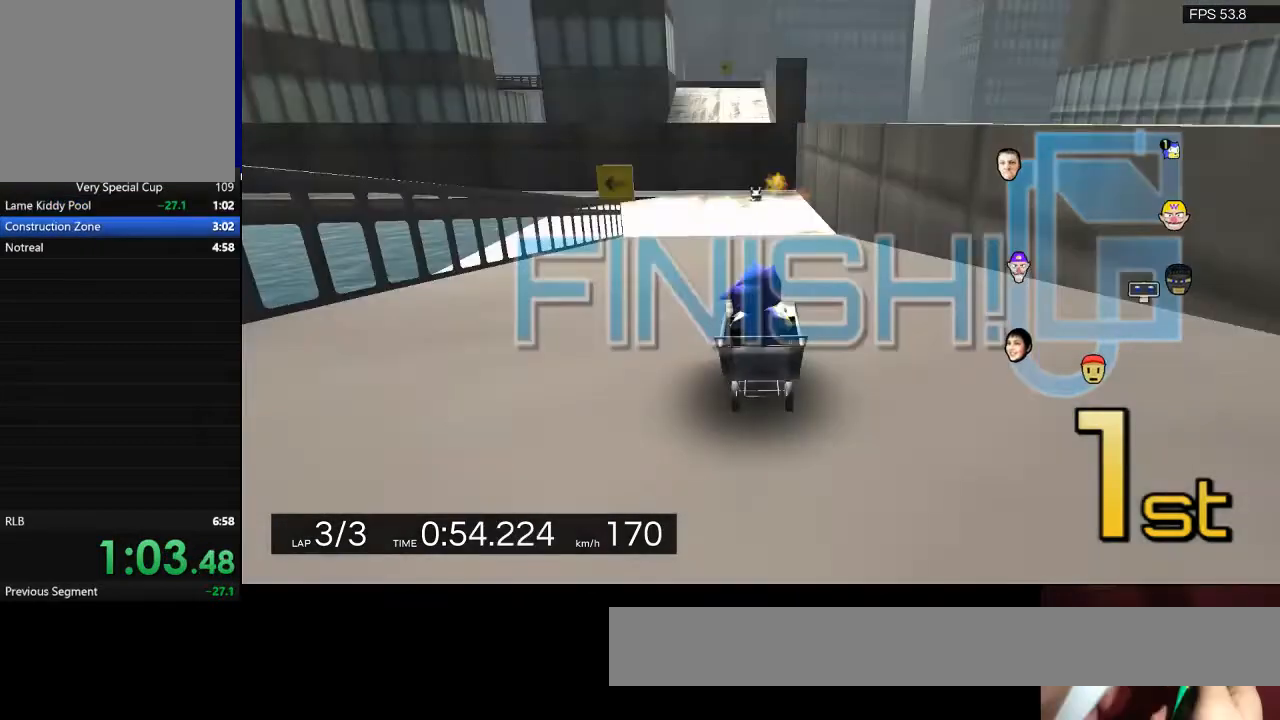
{"keys": ["space"], "events": []}
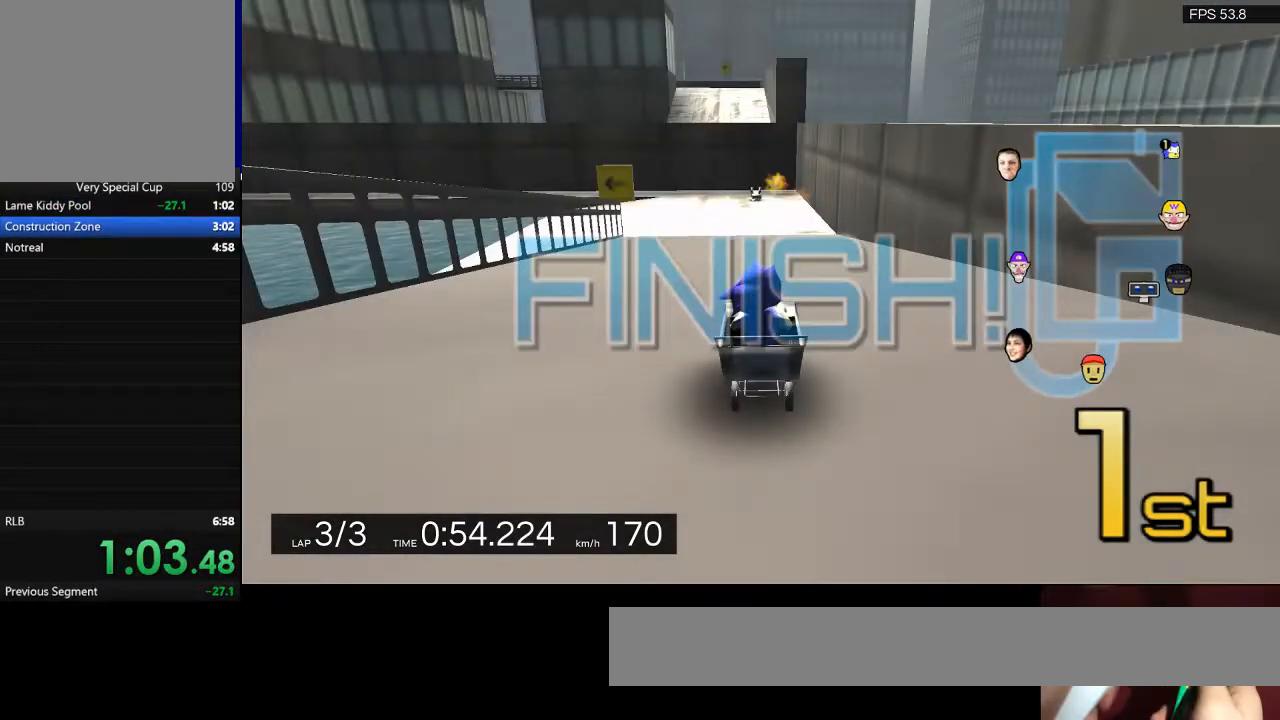
{"keys": ["space"], "events": []}
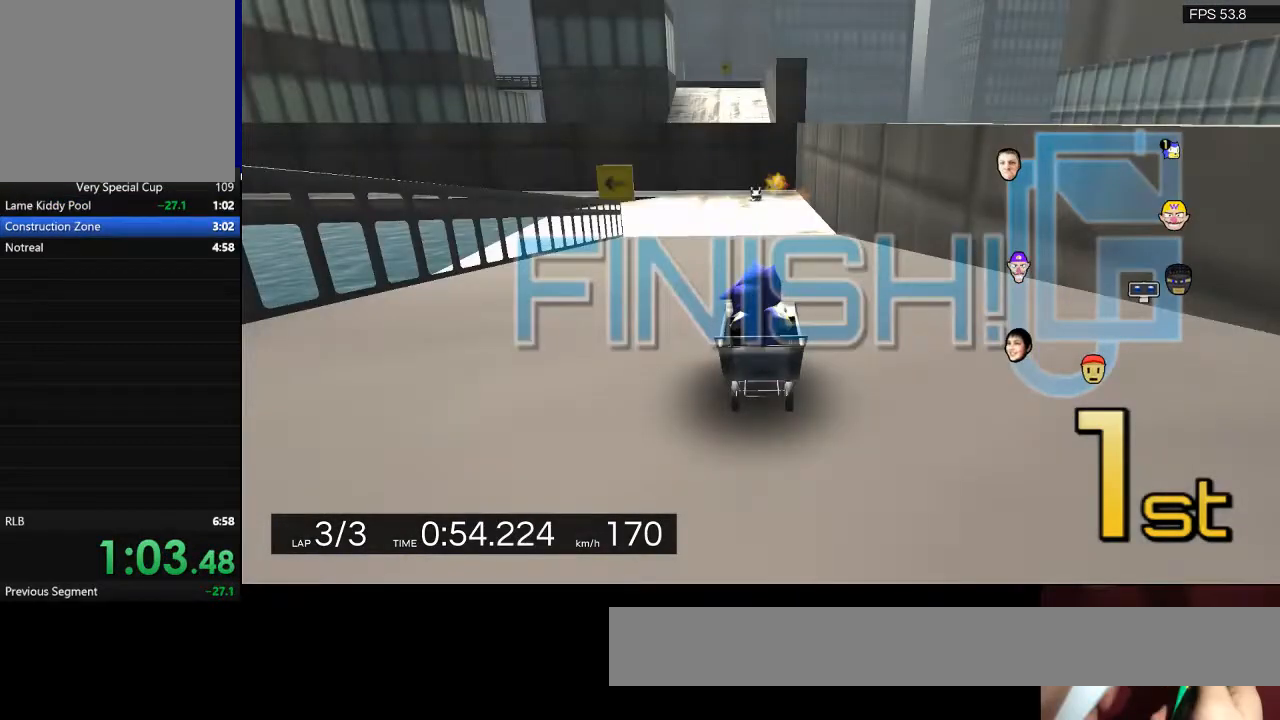
{"keys": ["space"], "events": []}
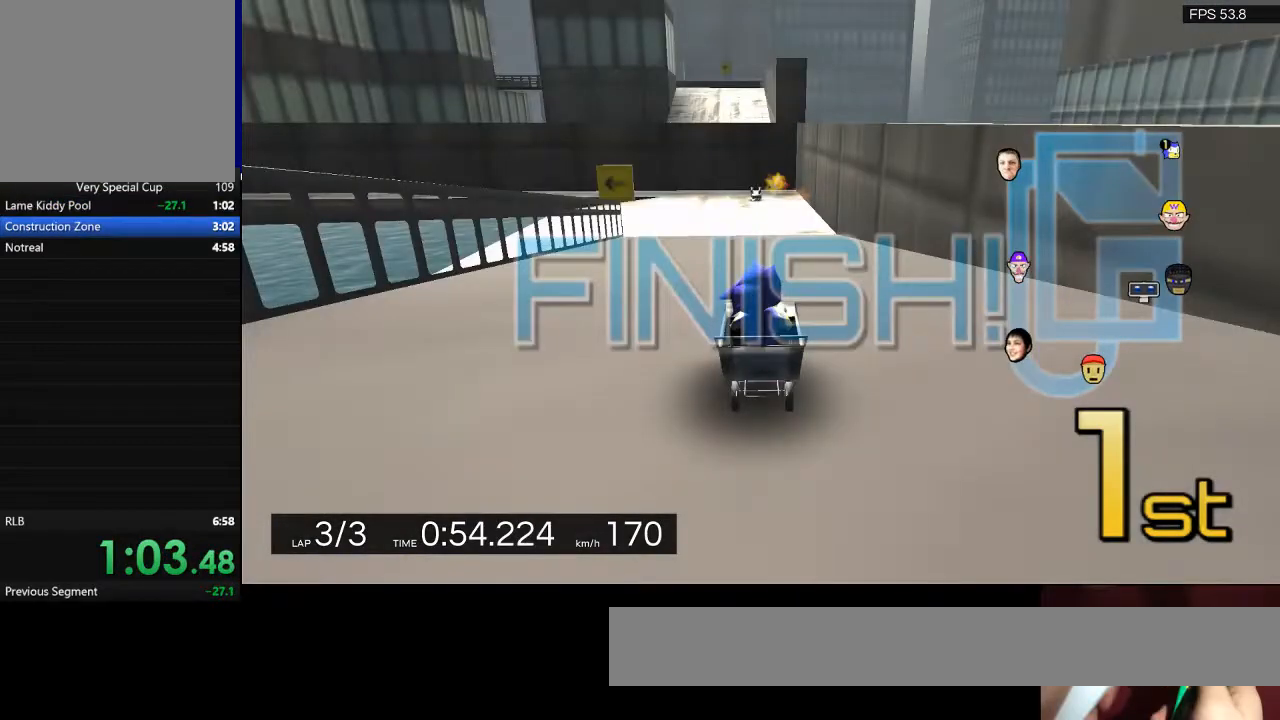
{"keys": ["space"], "events": []}
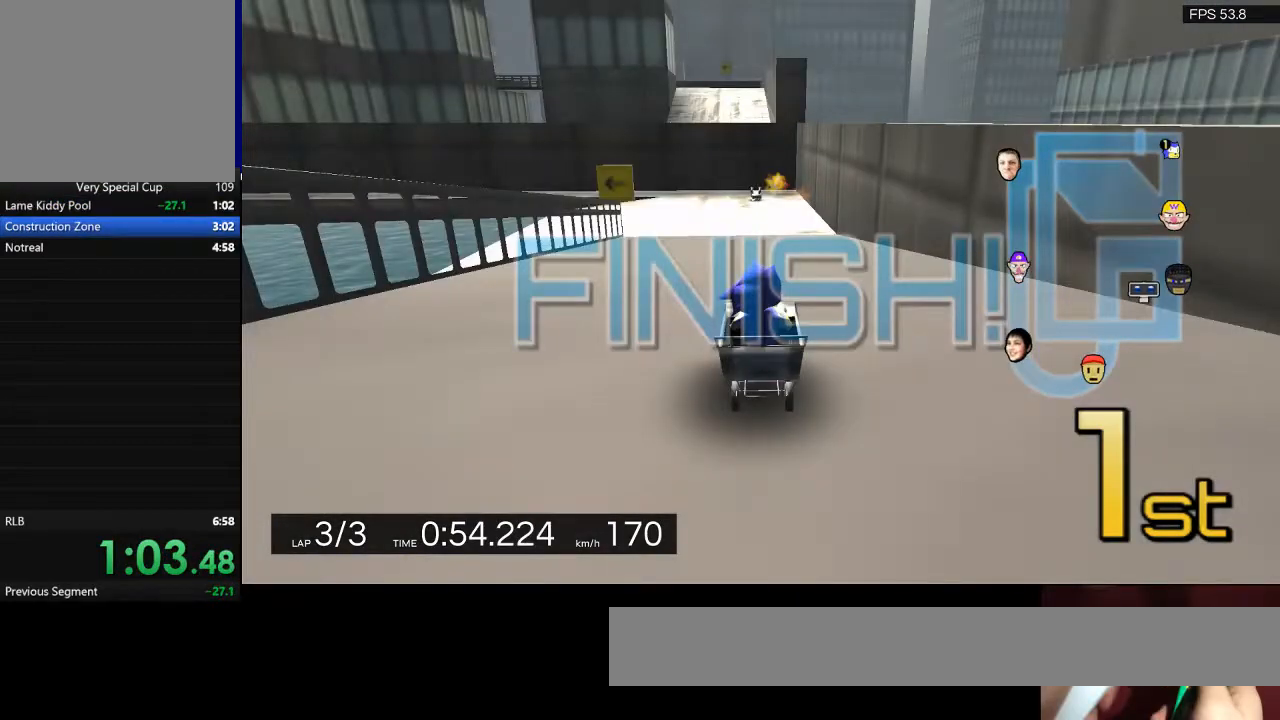
{"keys": ["space"], "events": [[300, "space", "up"], [333, "space", "down"]]}
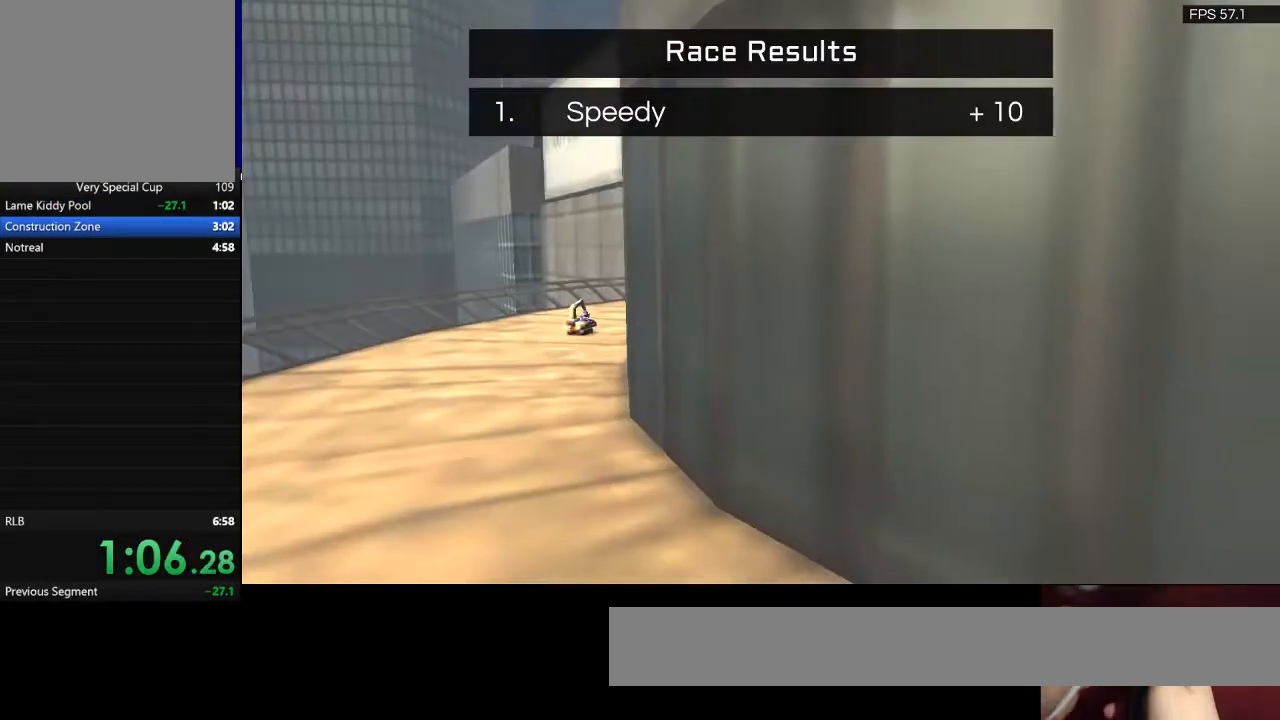
{"keys": ["space"], "events": []}
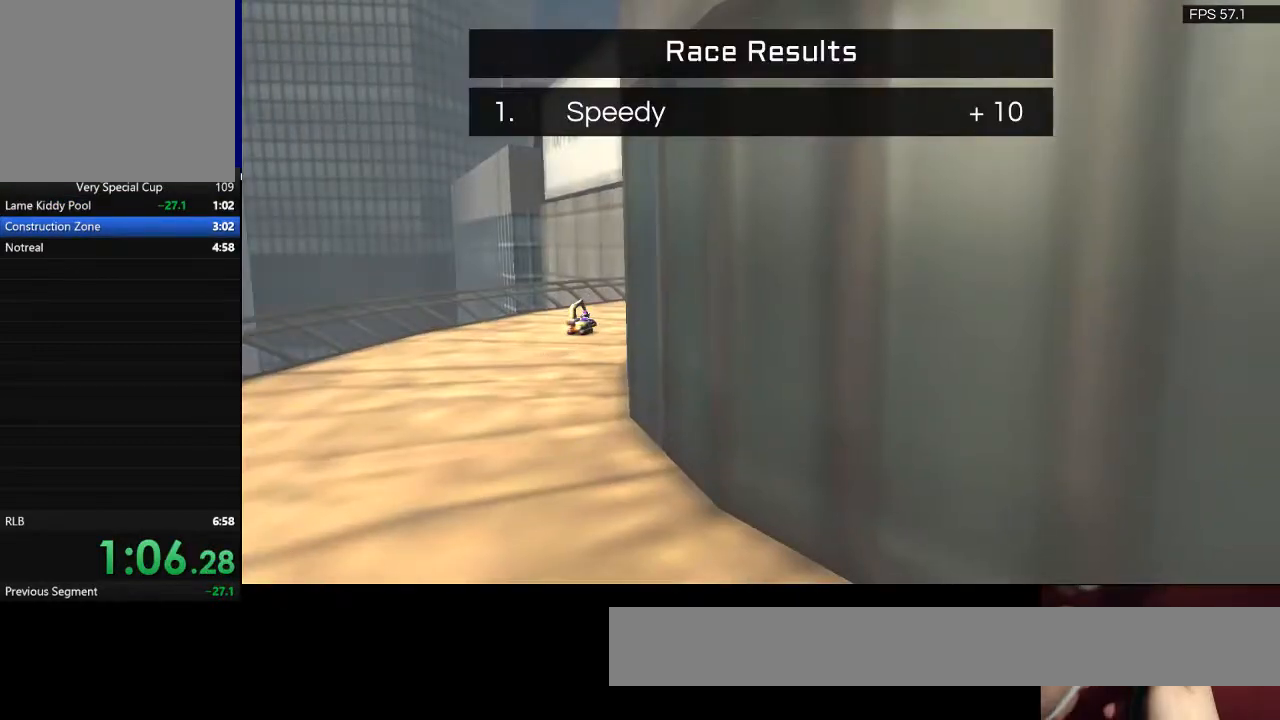
{"keys": ["space"], "events": []}
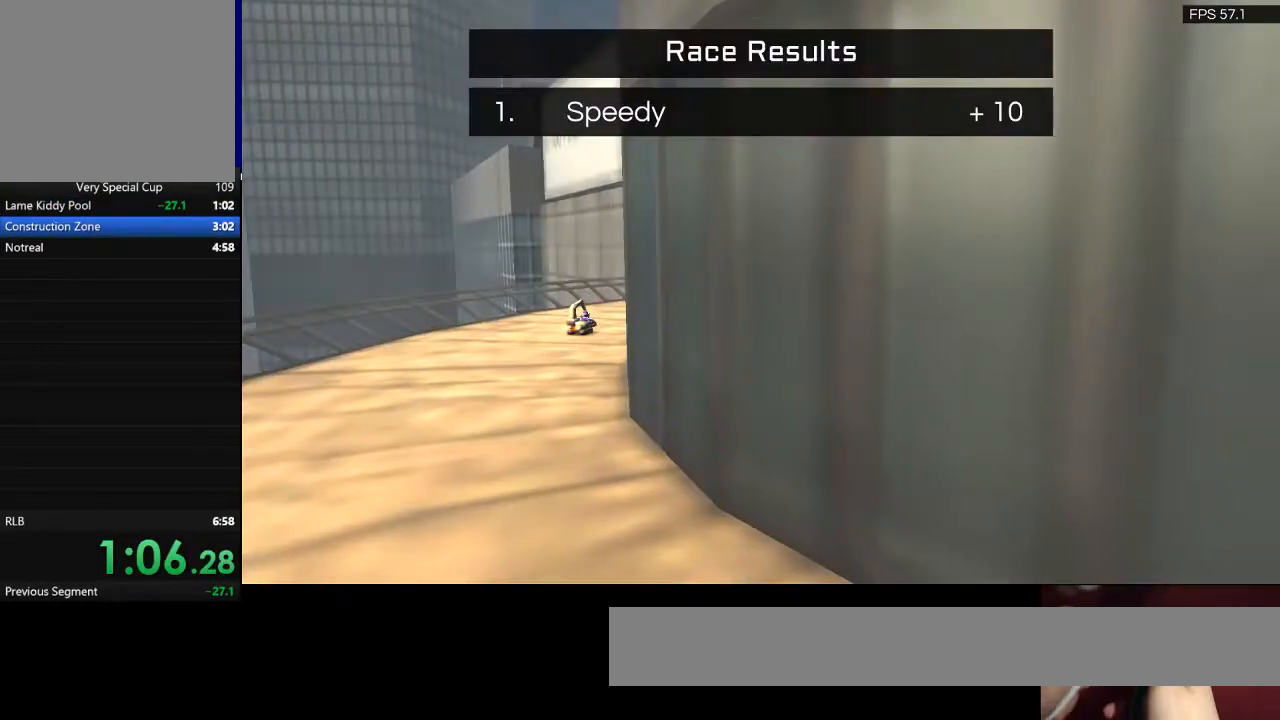
{"keys": ["space"], "events": []}
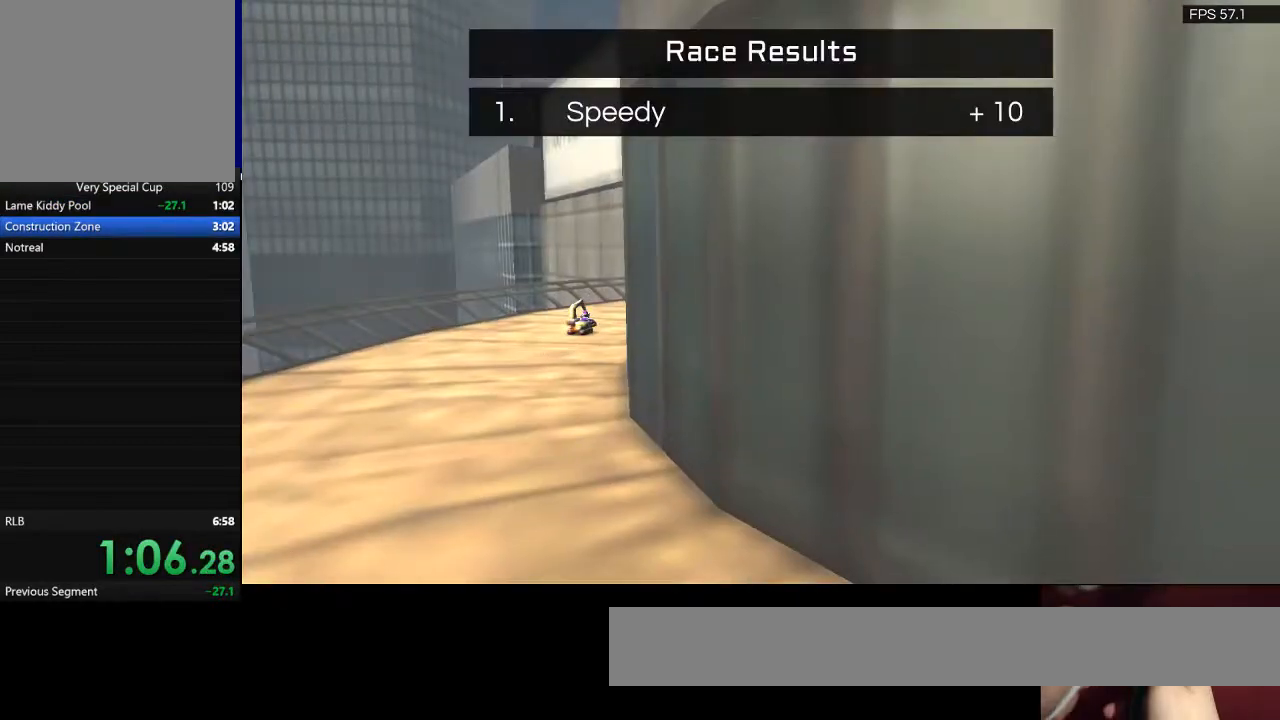
{"keys": ["space"], "events": []}
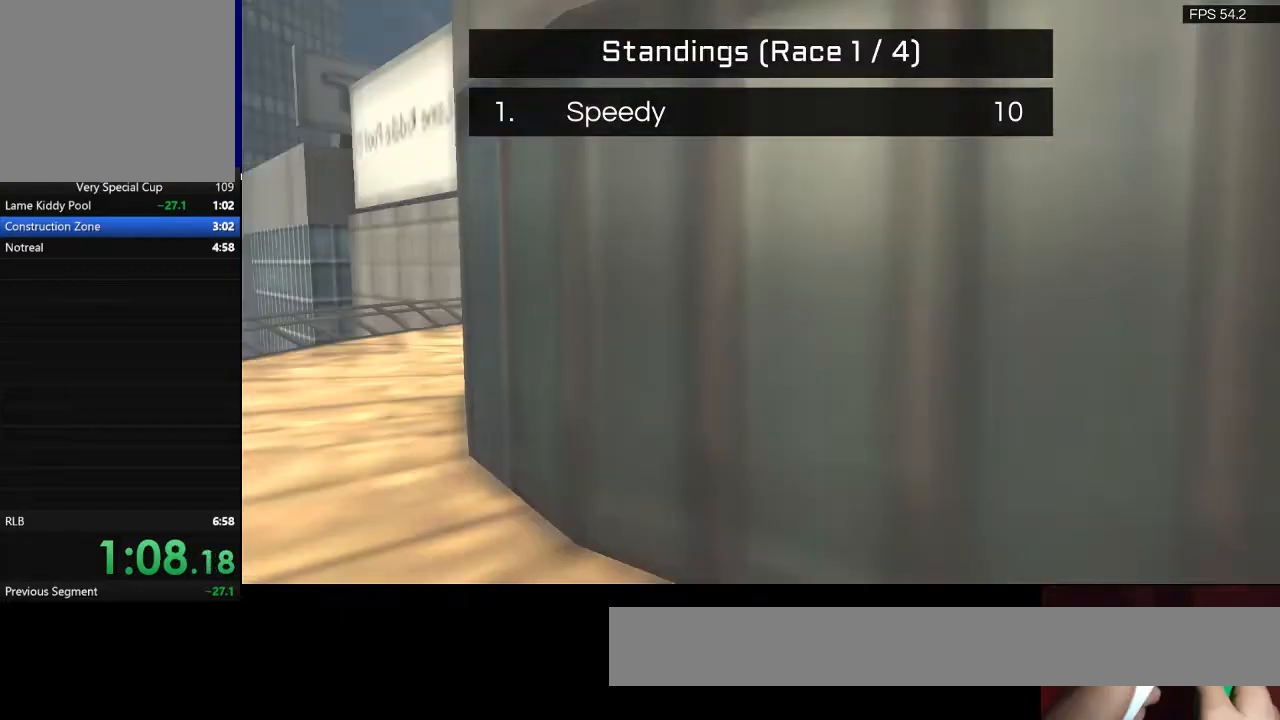
{"keys": ["space"], "events": []}
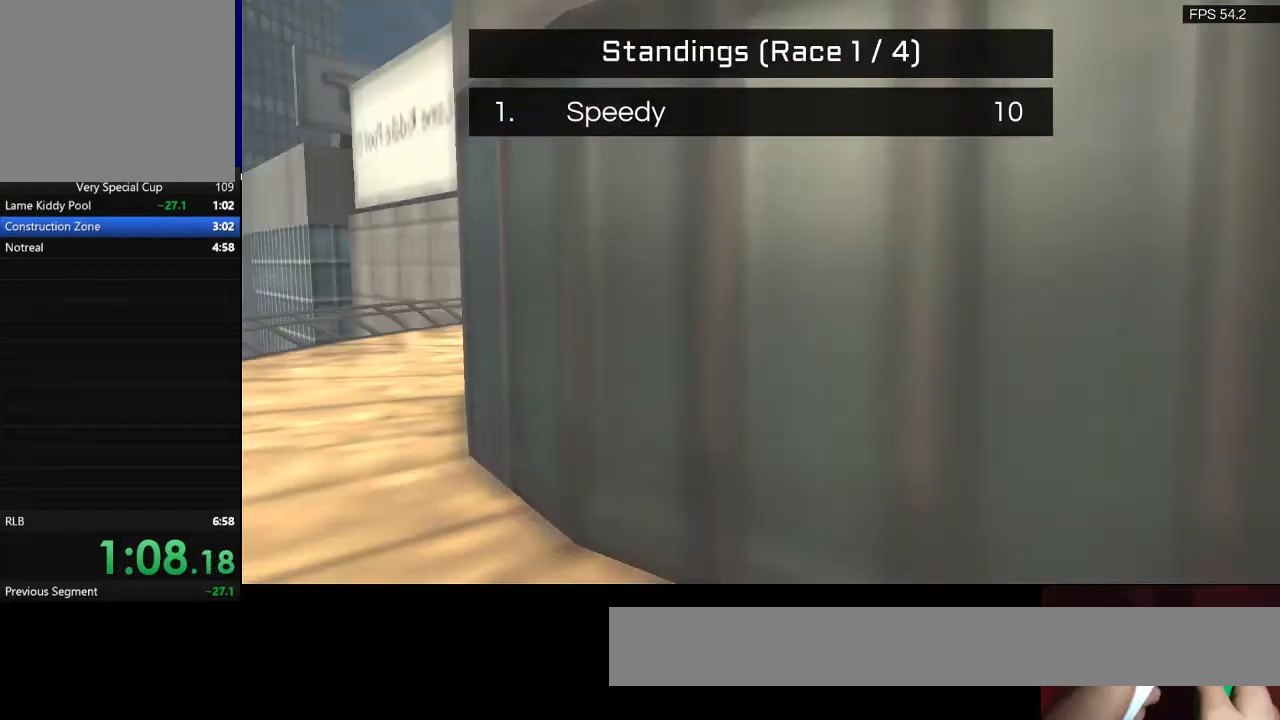
{"keys": ["space"], "events": []}
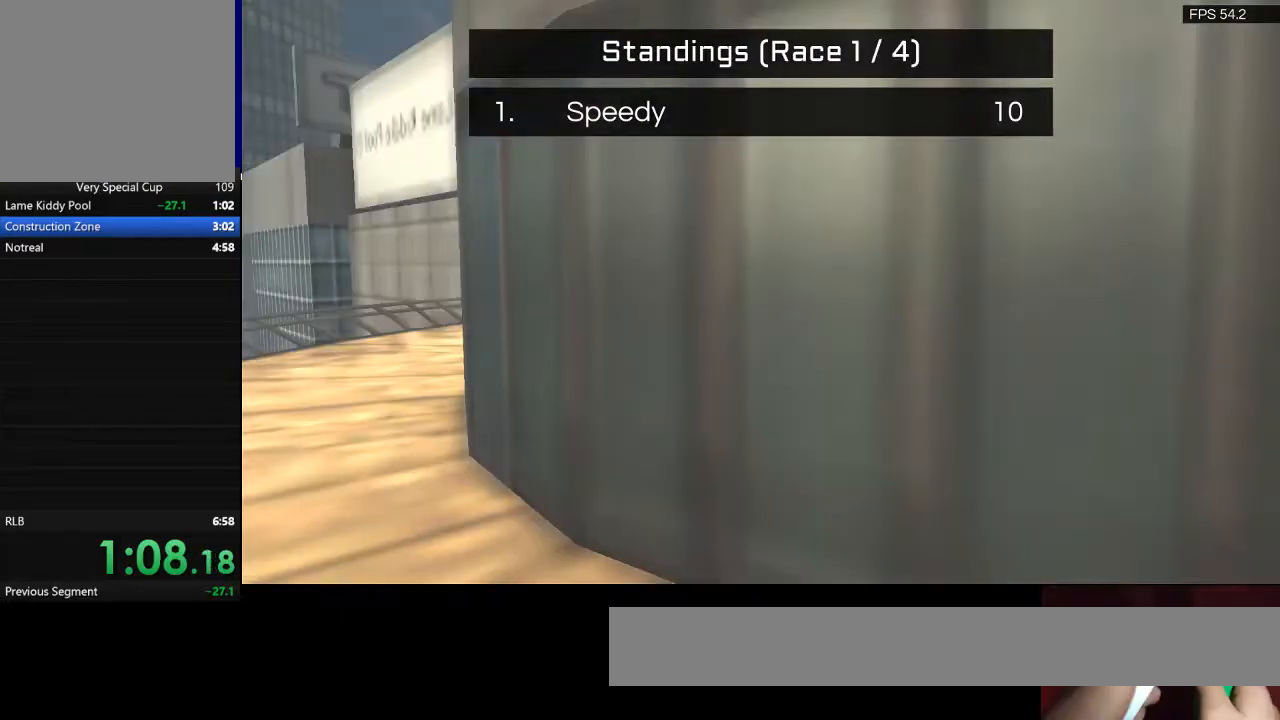
{"keys": ["space"], "events": []}
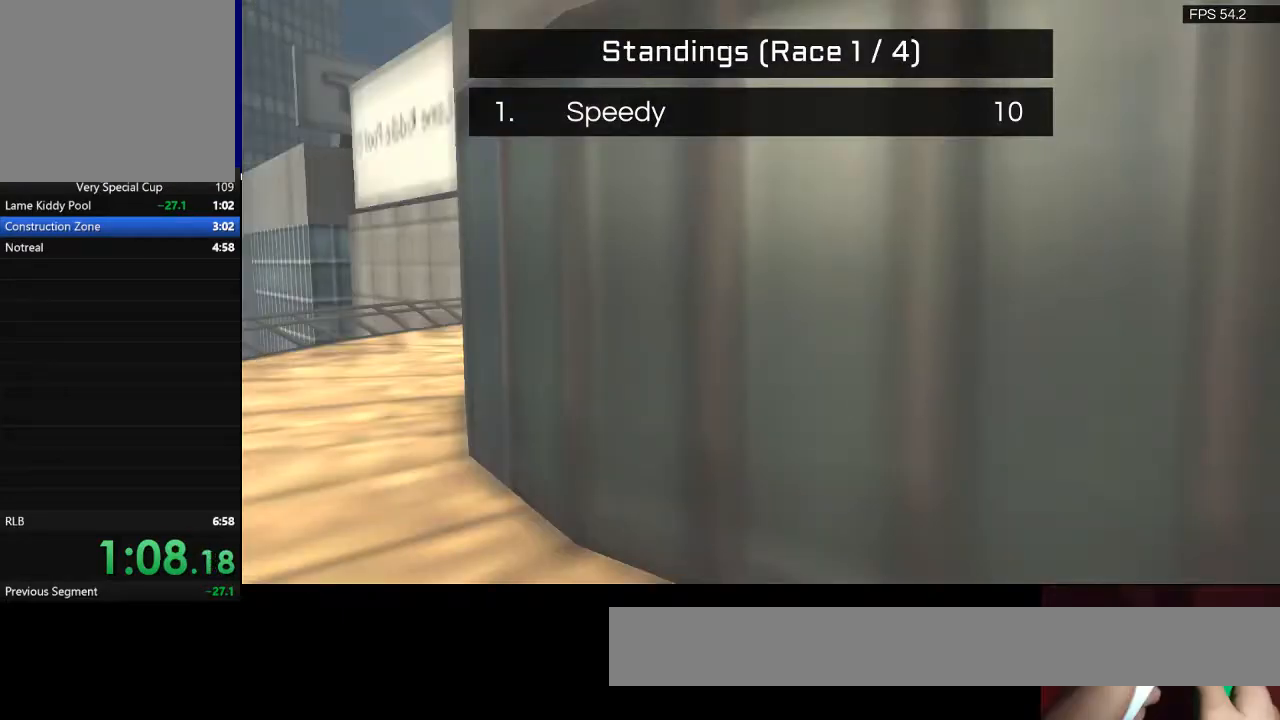
{"keys": ["space"], "events": []}
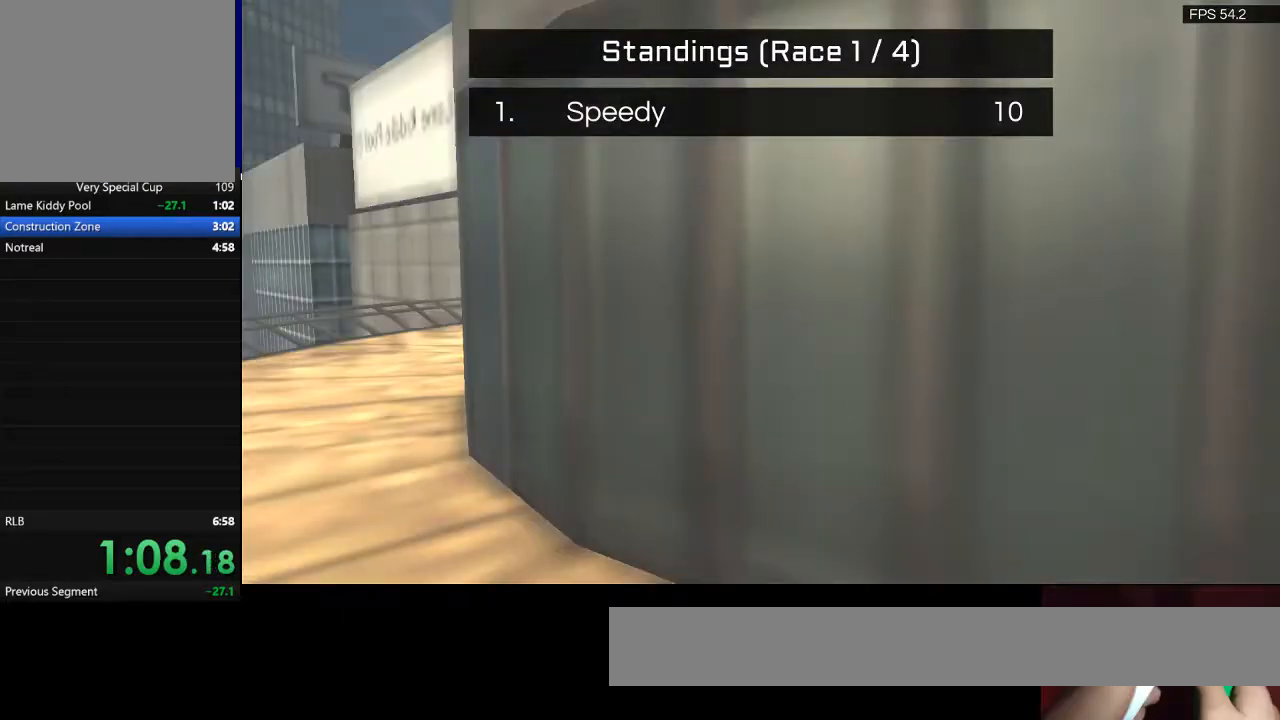
{"keys": ["space"], "events": []}
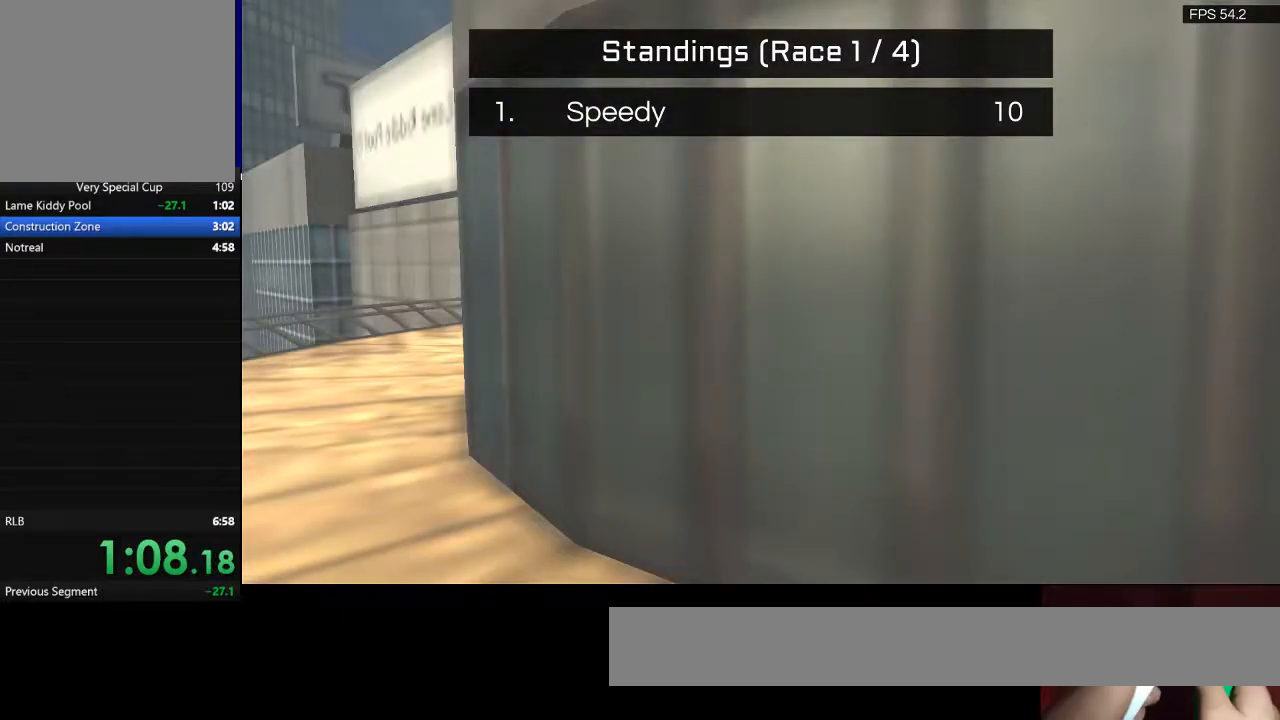
{"keys": ["space"], "events": [[33, "space", "up"], [133, "space", "down"]]}
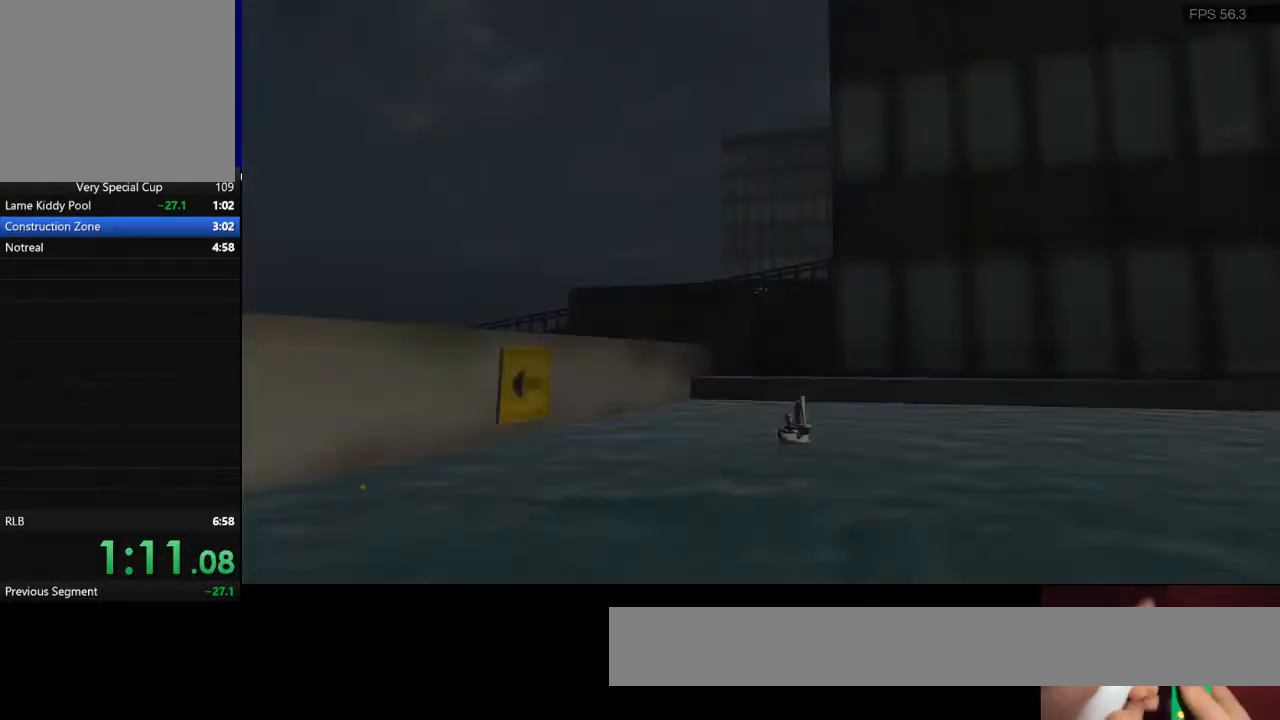
{"keys": [], "events": [[300, "space", "up"]]}